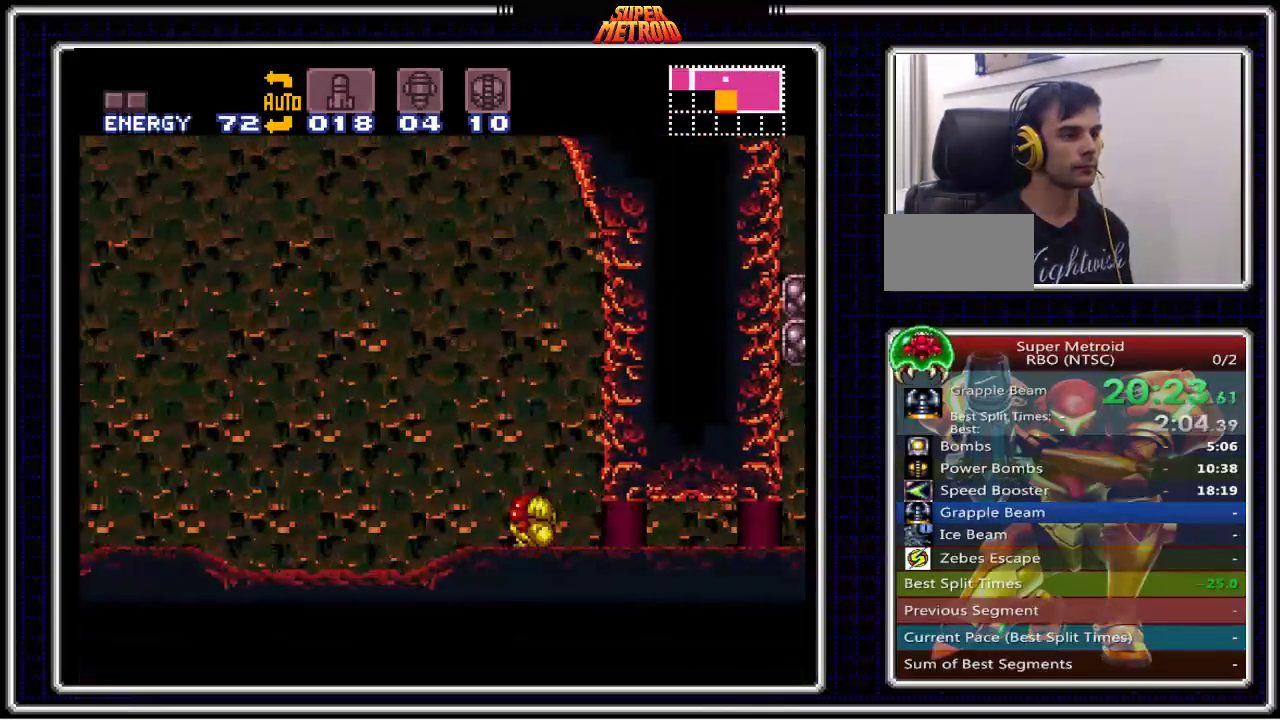
Gameplay with a controller (Nintendo layout); each line is a JSON object with the inputs held at the frame after it. "events" lists button and stick changes between this image and that frame as [ms after this image, input, new state], when the widget could be followed in between. Not read: L3 R3.
{"buttons": ["B", "DPAD_LEFT"], "events": [[117, "DPAD_LEFT", "down"], [150, "DPAD_UP", "up"]]}
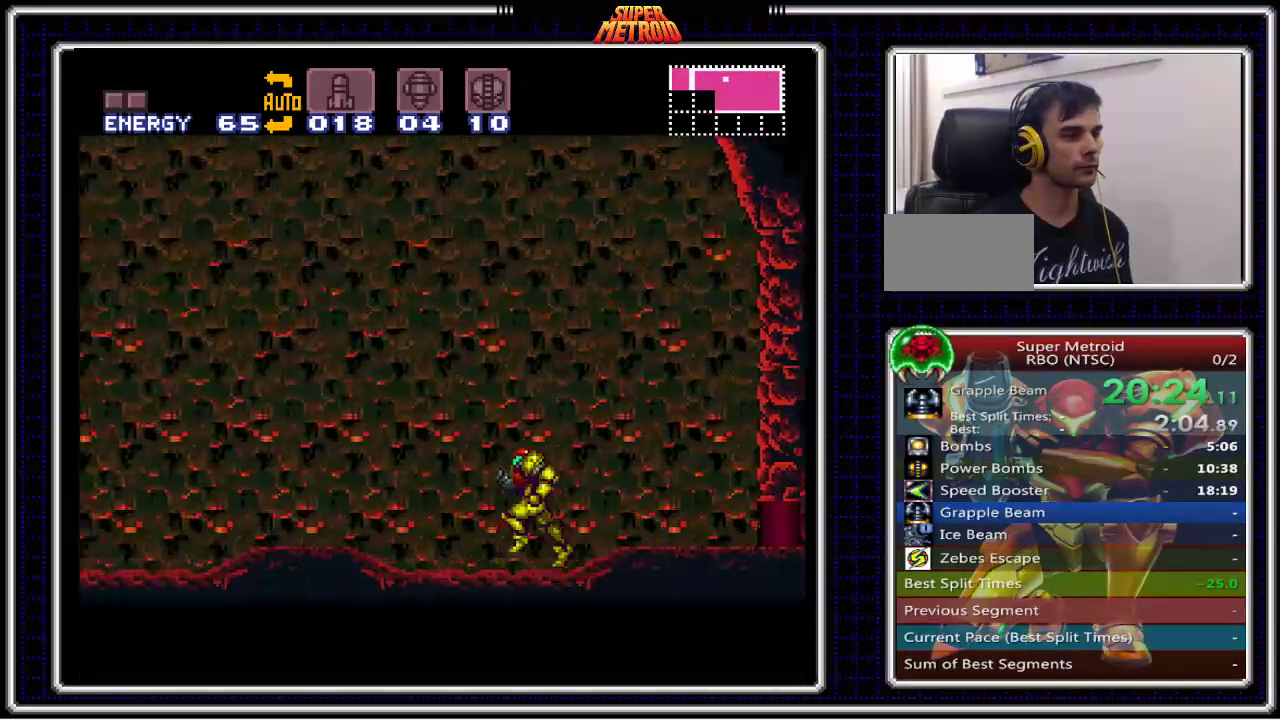
{"buttons": ["A", "B", "DPAD_LEFT"], "events": [[367, "A", "down"]]}
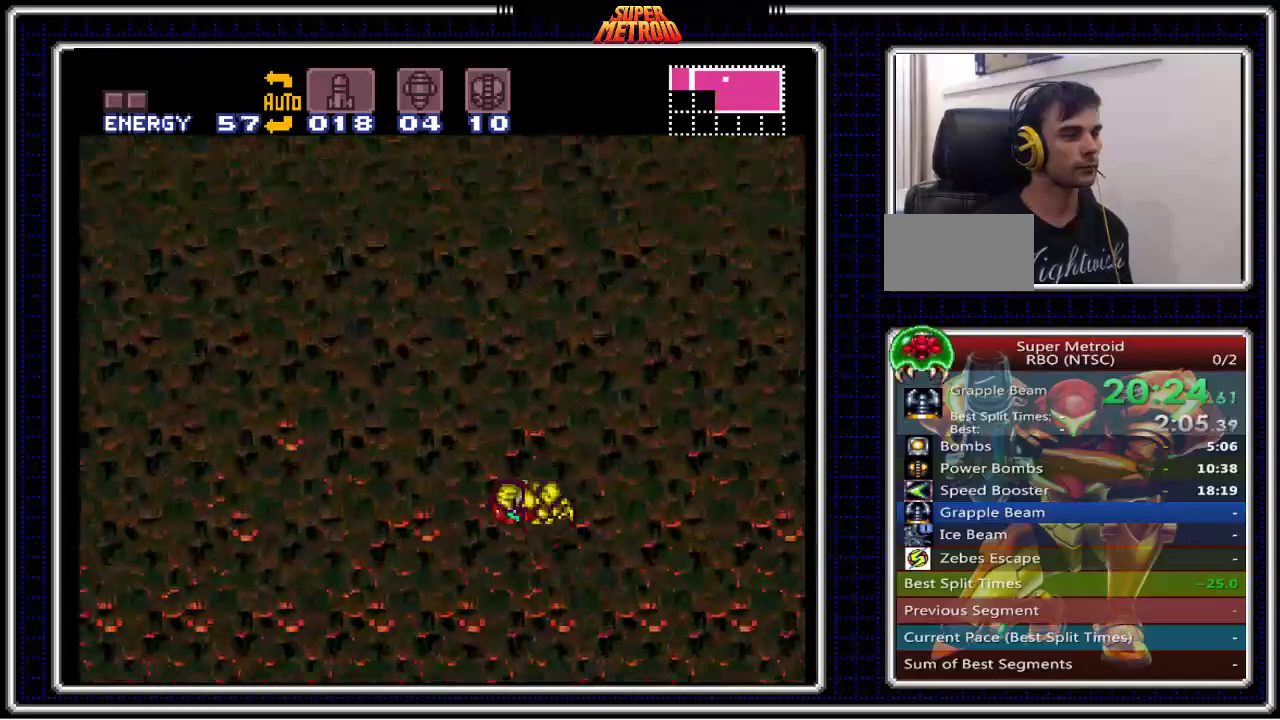
{"buttons": ["A", "B"], "events": [[500, "DPAD_LEFT", "up"]]}
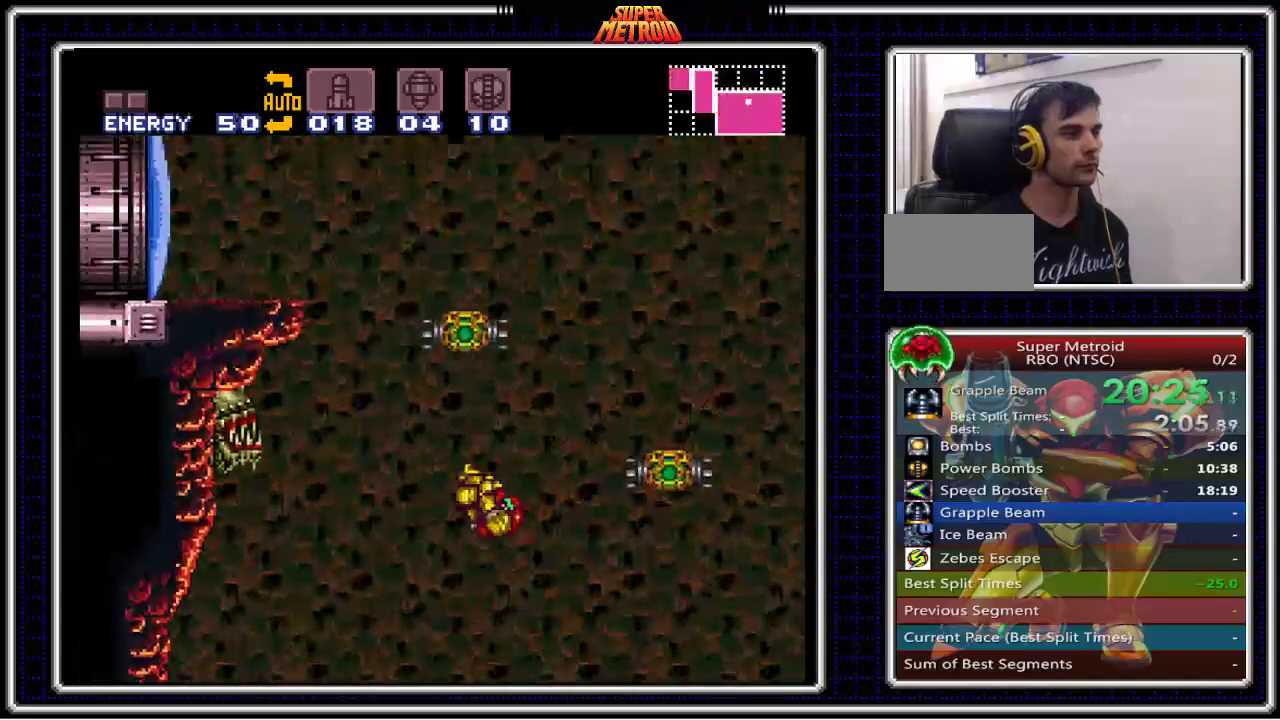
{"buttons": ["B"], "events": [[133, "DPAD_RIGHT", "down"], [250, "DPAD_RIGHT", "up"], [300, "DPAD_LEFT", "down"], [483, "A", "up"], [500, "DPAD_LEFT", "up"]]}
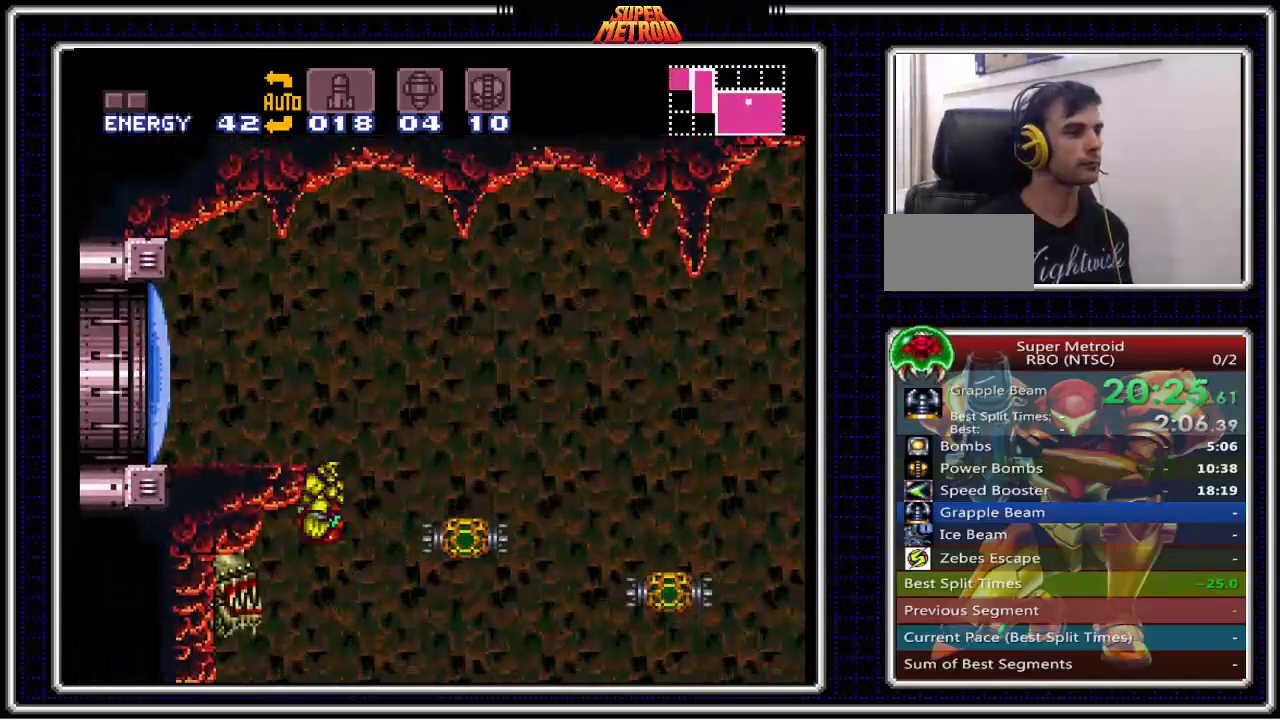
{"buttons": ["B", "X", "DPAD_LEFT"], "events": [[67, "DPAD_RIGHT", "down"], [117, "A", "down"], [183, "DPAD_RIGHT", "up"], [217, "DPAD_LEFT", "down"], [367, "A", "up"], [450, "X", "down"]]}
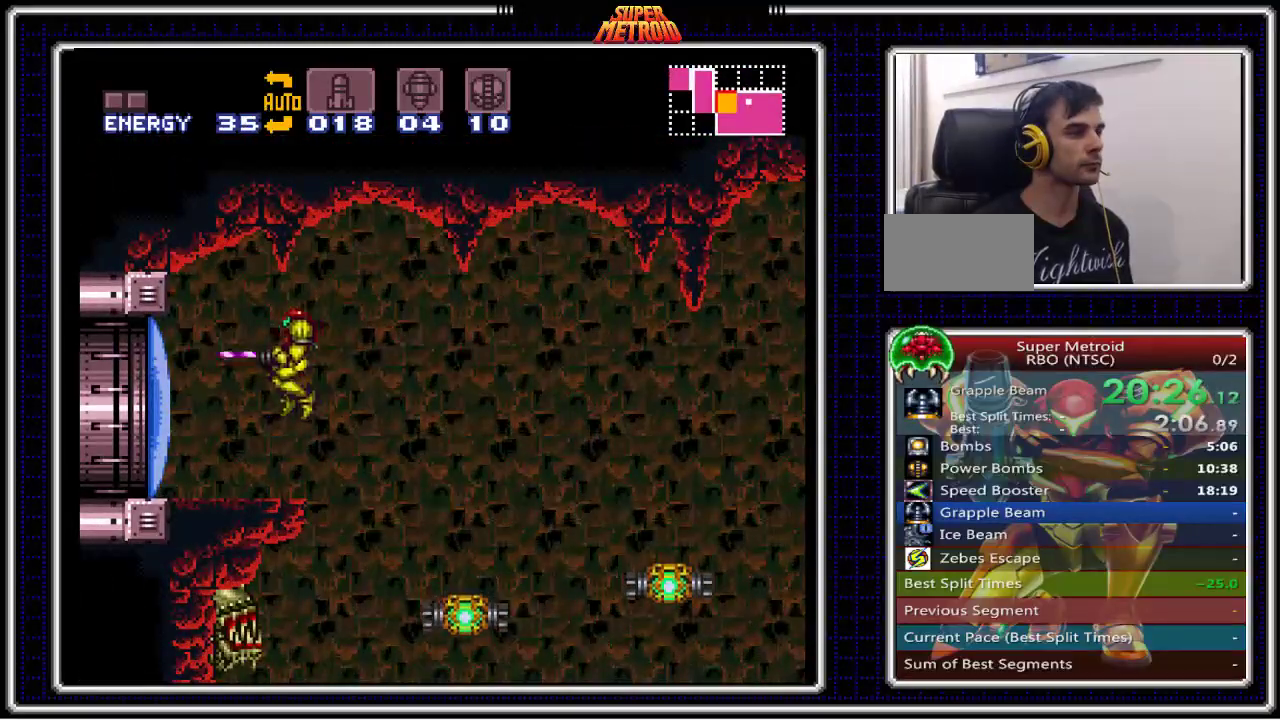
{"buttons": ["B", "DPAD_LEFT"], "events": [[83, "X", "up"]]}
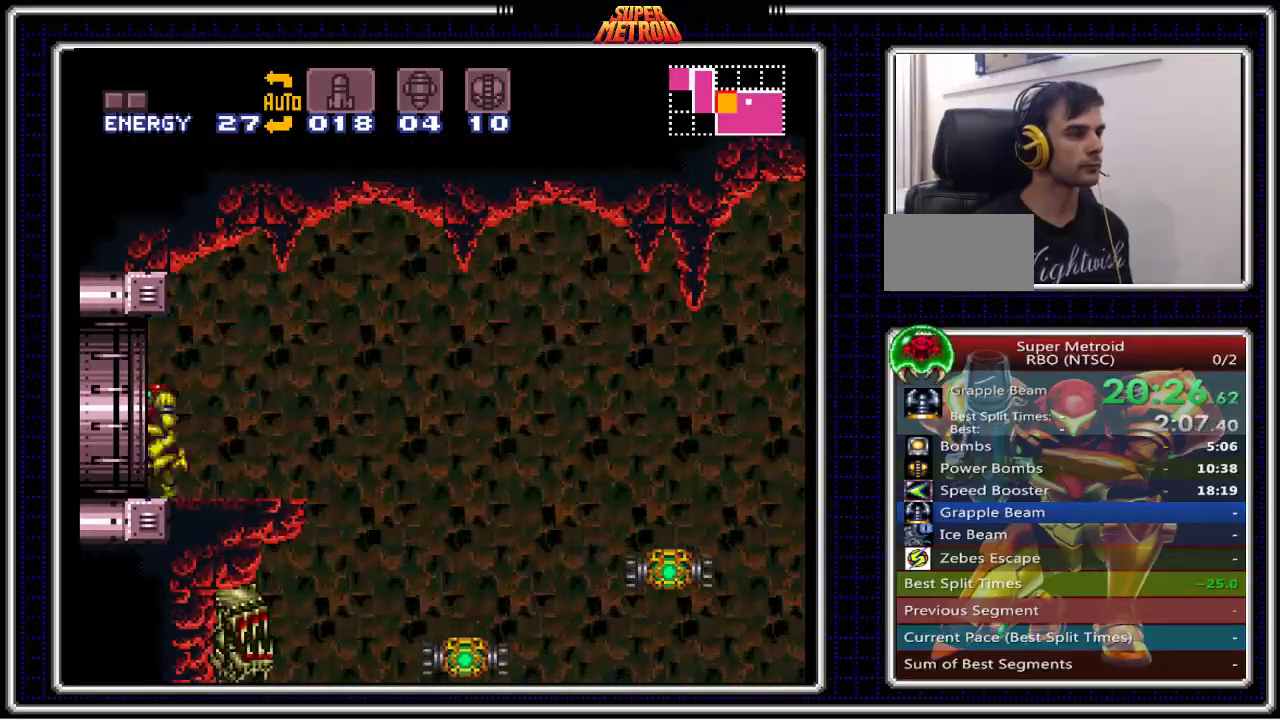
{"buttons": ["B"], "events": [[450, "DPAD_LEFT", "up"]]}
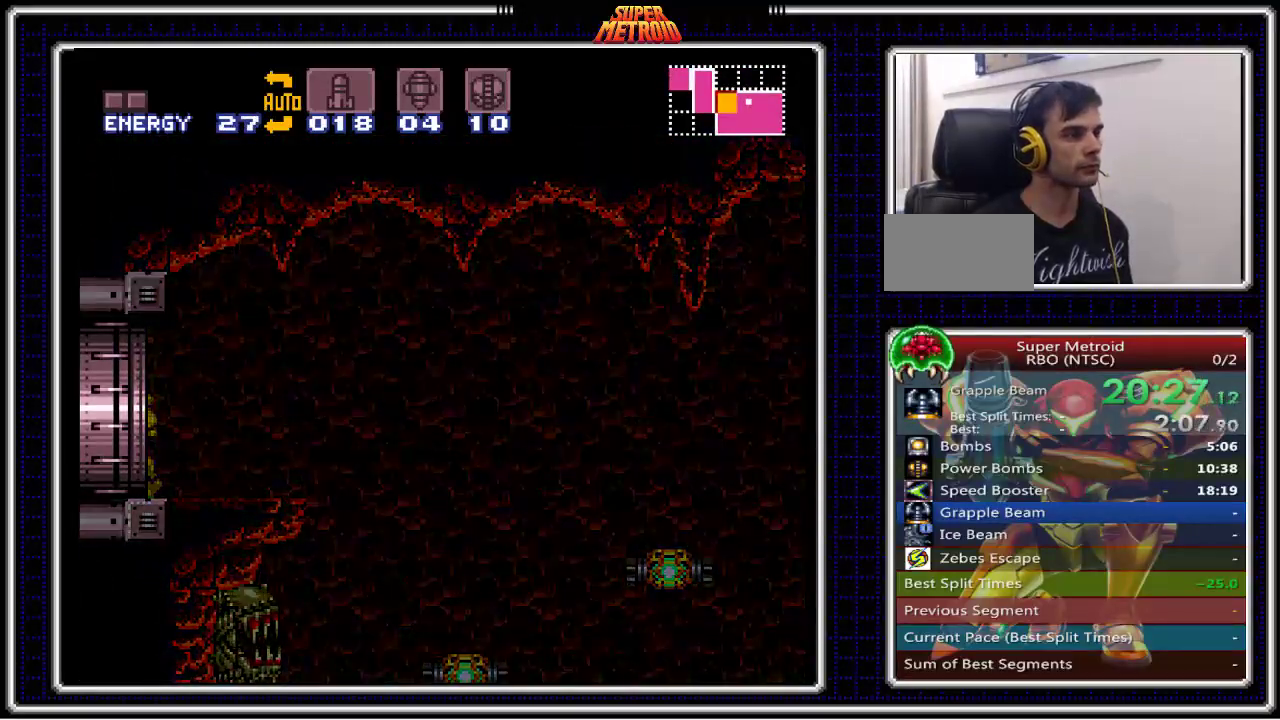
{"buttons": ["B", "DPAD_LEFT"], "events": [[100, "DPAD_LEFT", "down"]]}
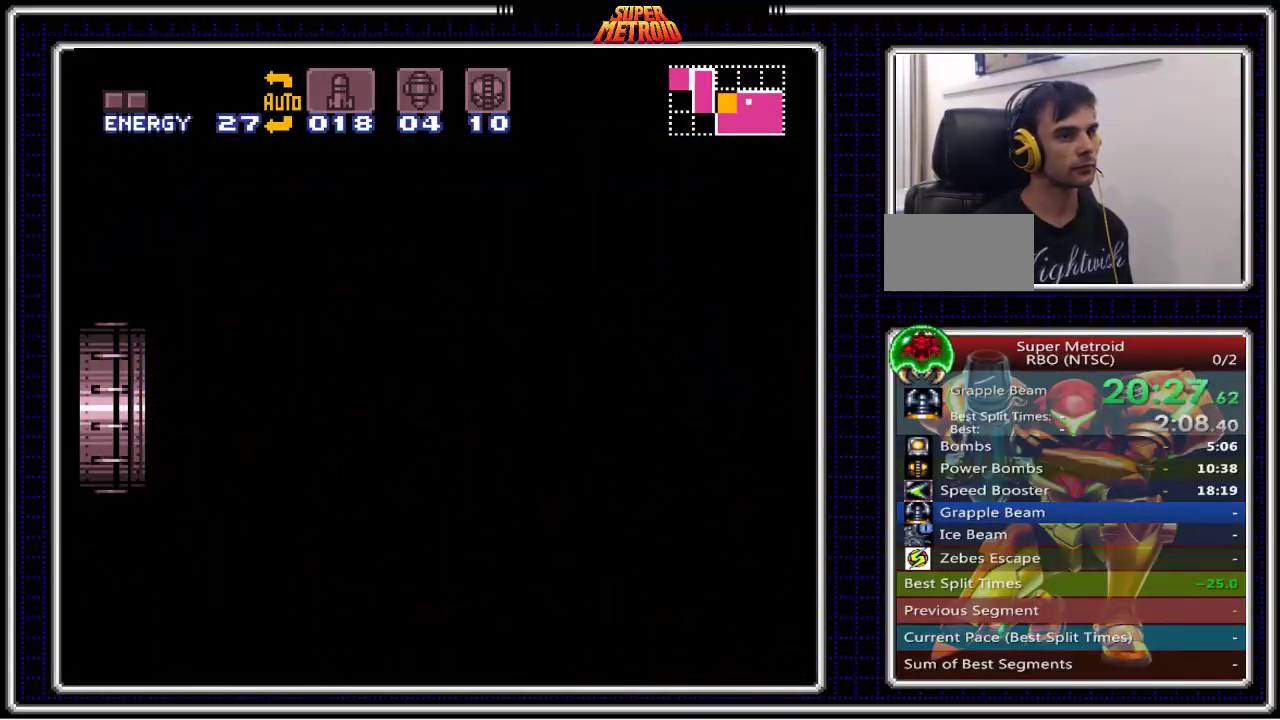
{"buttons": ["B", "DPAD_LEFT"], "events": []}
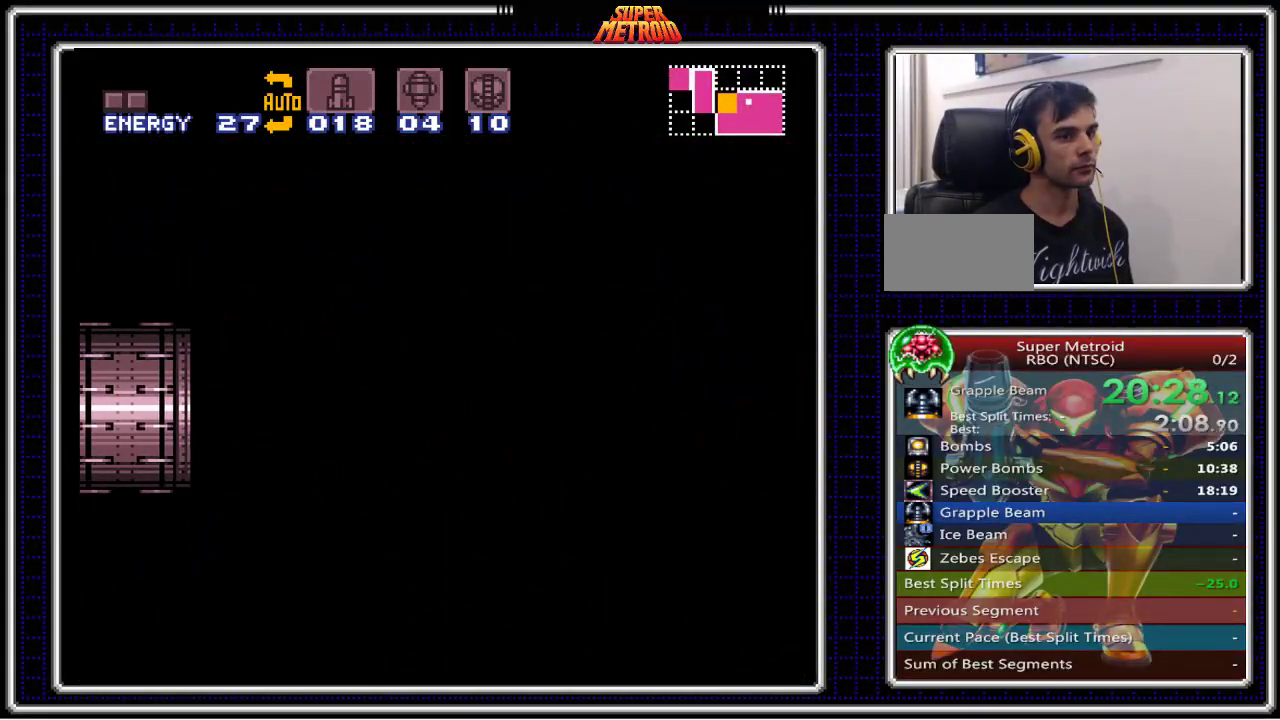
{"buttons": ["B", "DPAD_LEFT"], "events": []}
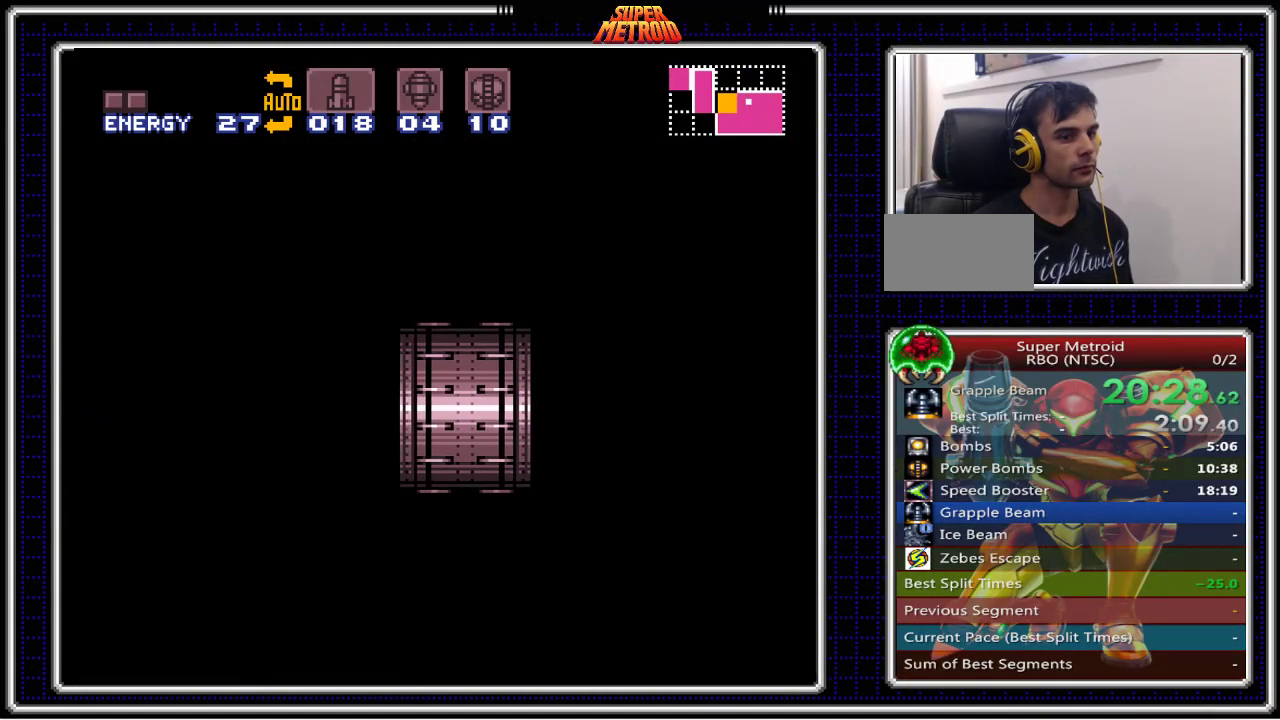
{"buttons": ["B", "DPAD_LEFT"], "events": []}
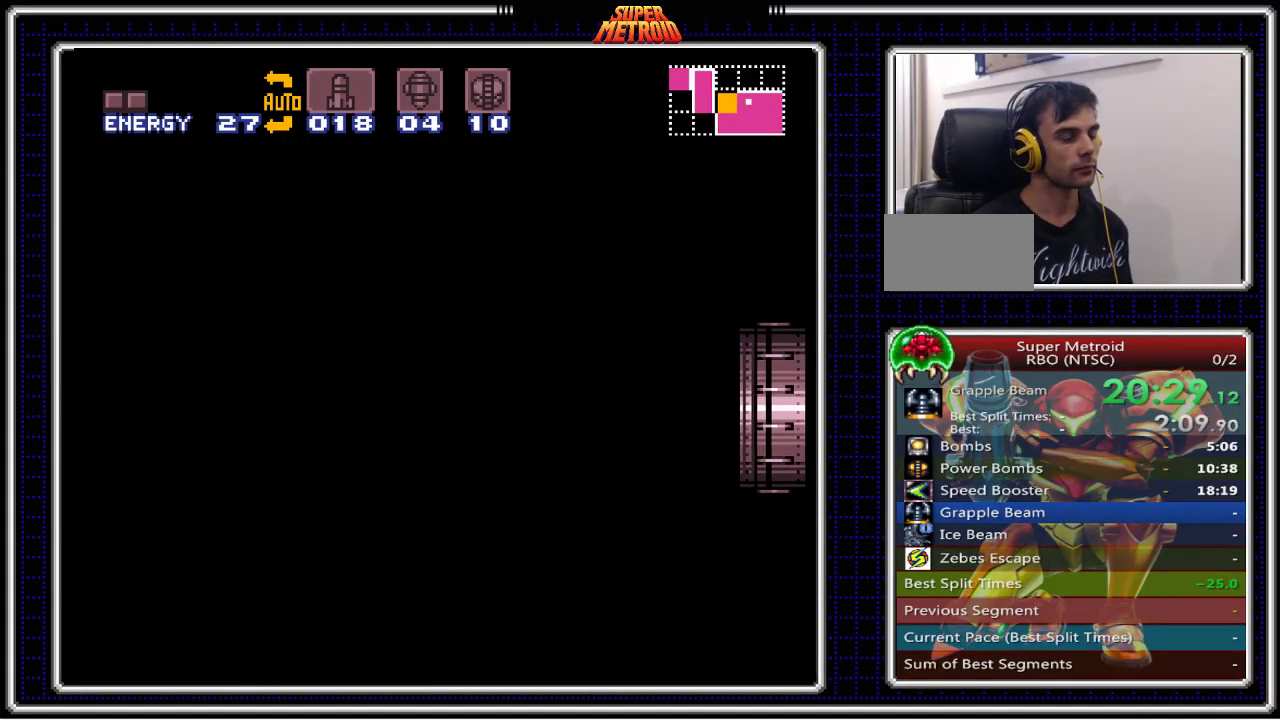
{"buttons": ["B", "DPAD_LEFT"], "events": []}
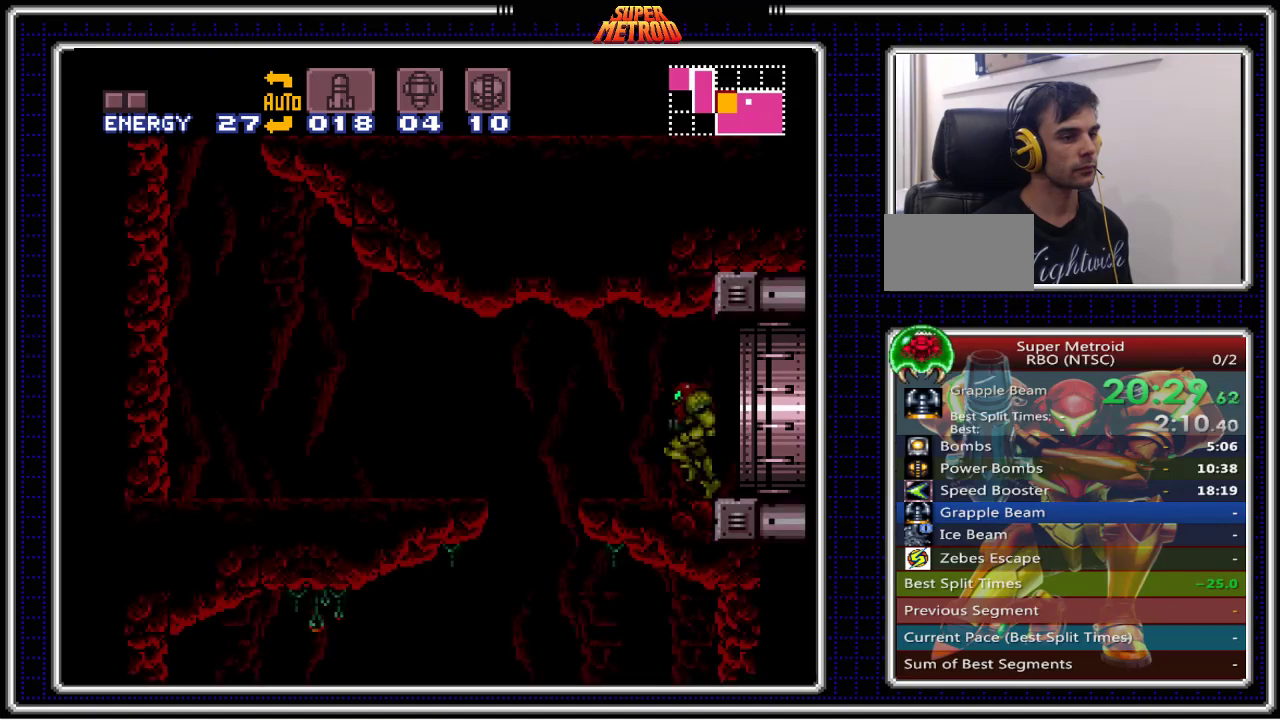
{"buttons": ["B", "DPAD_LEFT"], "events": [[283, "A", "down"], [417, "A", "up"]]}
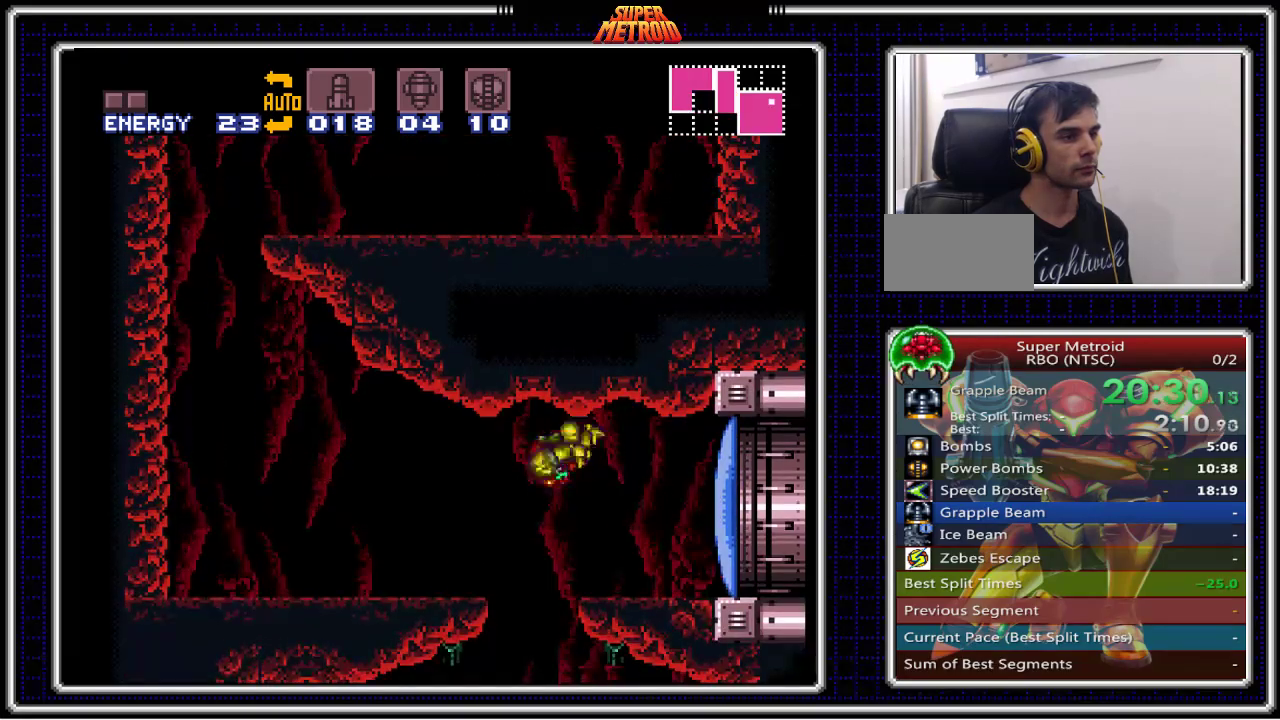
{"buttons": ["B", "DPAD_LEFT"], "events": [[33, "Y", "down"], [133, "Y", "up"]]}
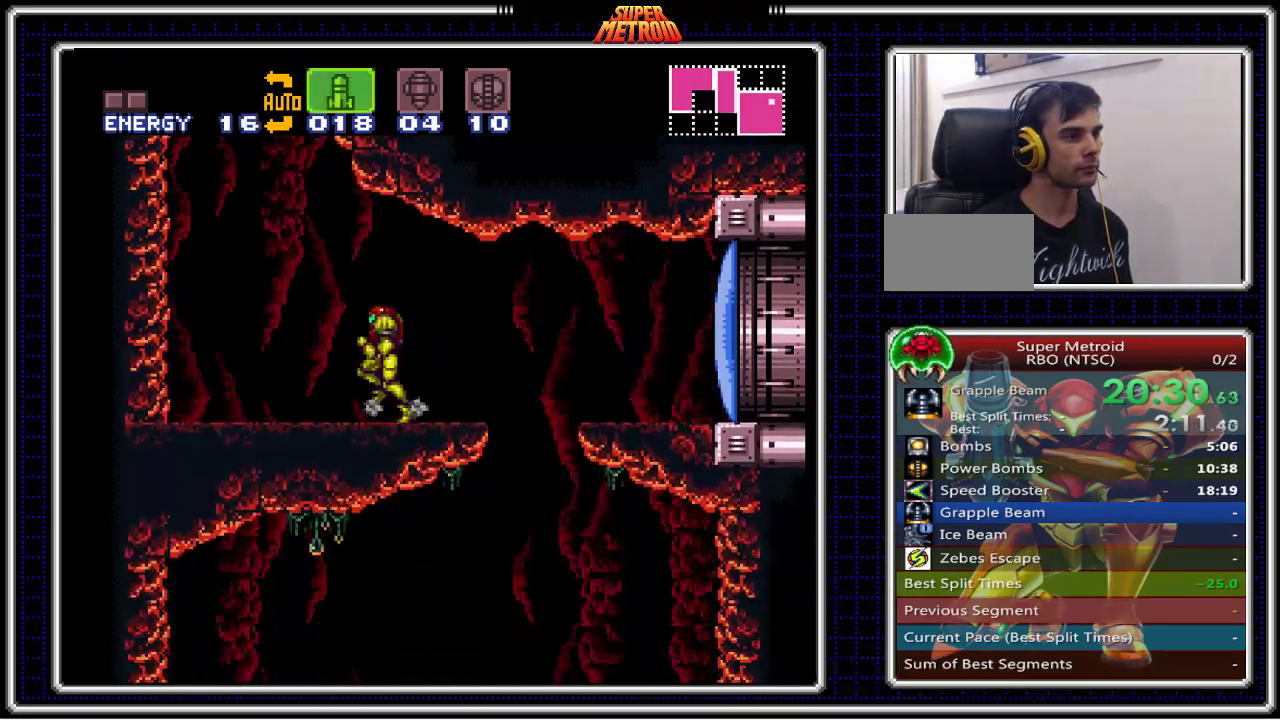
{"buttons": ["A", "B", "DPAD_RIGHT"], "events": [[100, "A", "down"], [333, "DPAD_LEFT", "up"], [367, "DPAD_RIGHT", "down"]]}
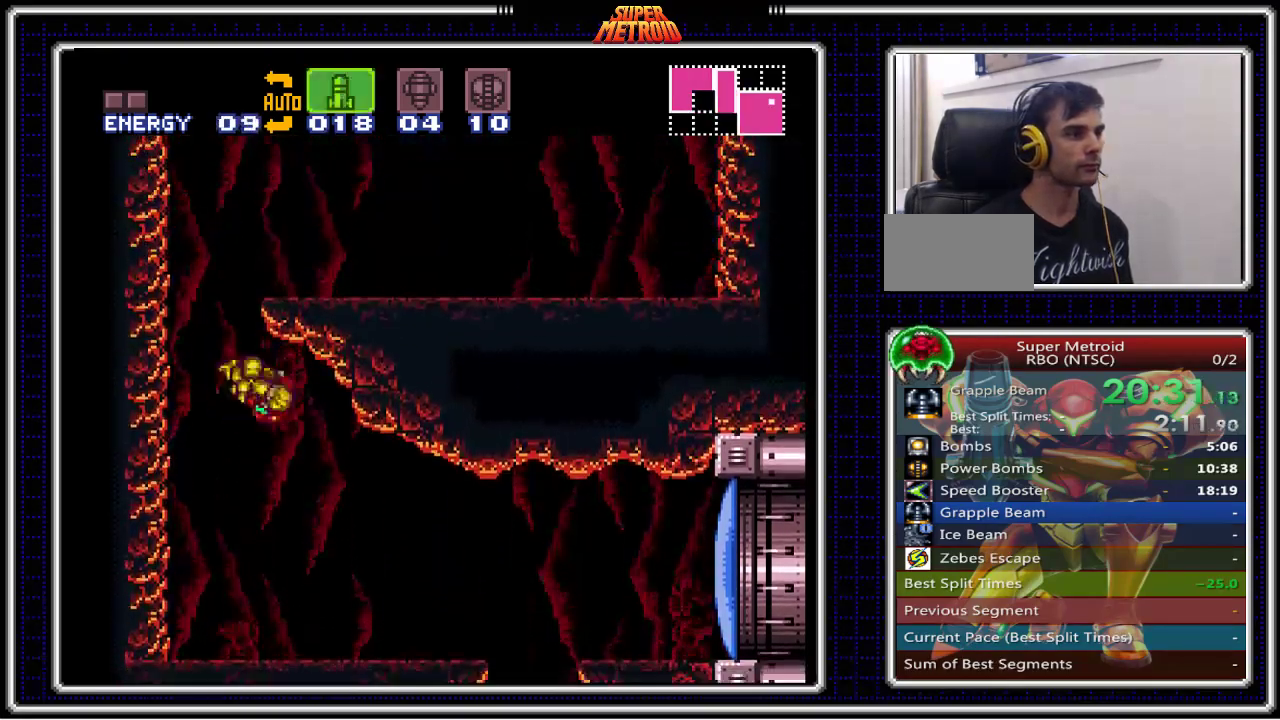
{"buttons": ["B", "DPAD_LEFT"], "events": [[83, "DPAD_RIGHT", "up"], [100, "DPAD_LEFT", "down"], [117, "A", "up"], [267, "DPAD_LEFT", "up"], [300, "DPAD_UP", "down"], [317, "DPAD_RIGHT", "down"], [350, "DPAD_RIGHT", "up"], [450, "DPAD_LEFT", "down"], [467, "DPAD_UP", "up"]]}
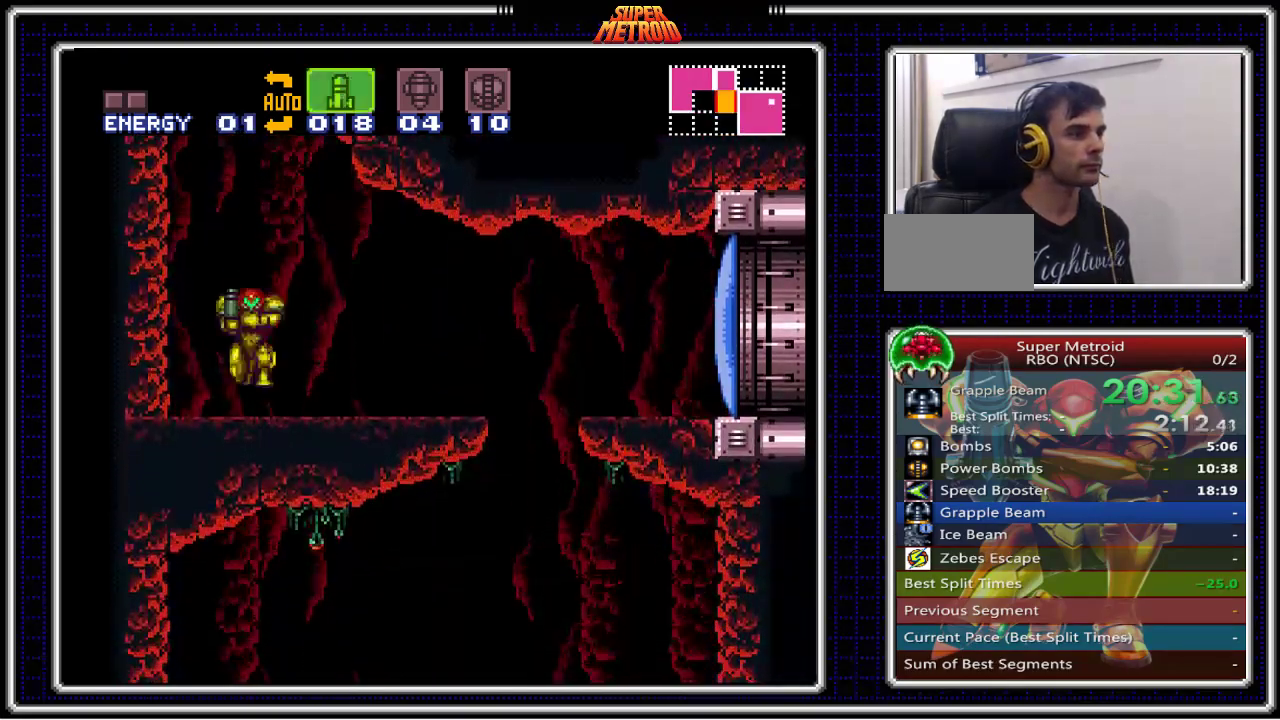
{"buttons": ["B"], "events": [[33, "DPAD_LEFT", "up"], [100, "A", "down"], [450, "A", "up"]]}
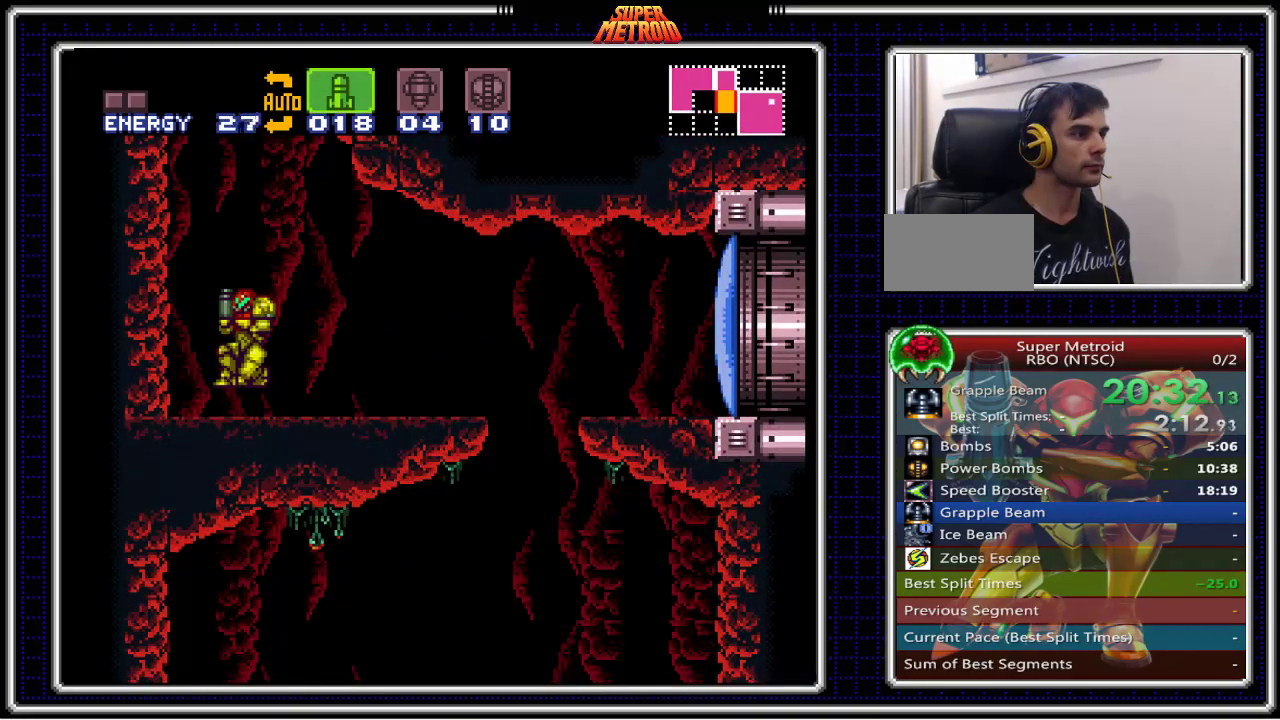
{"buttons": ["B"], "events": []}
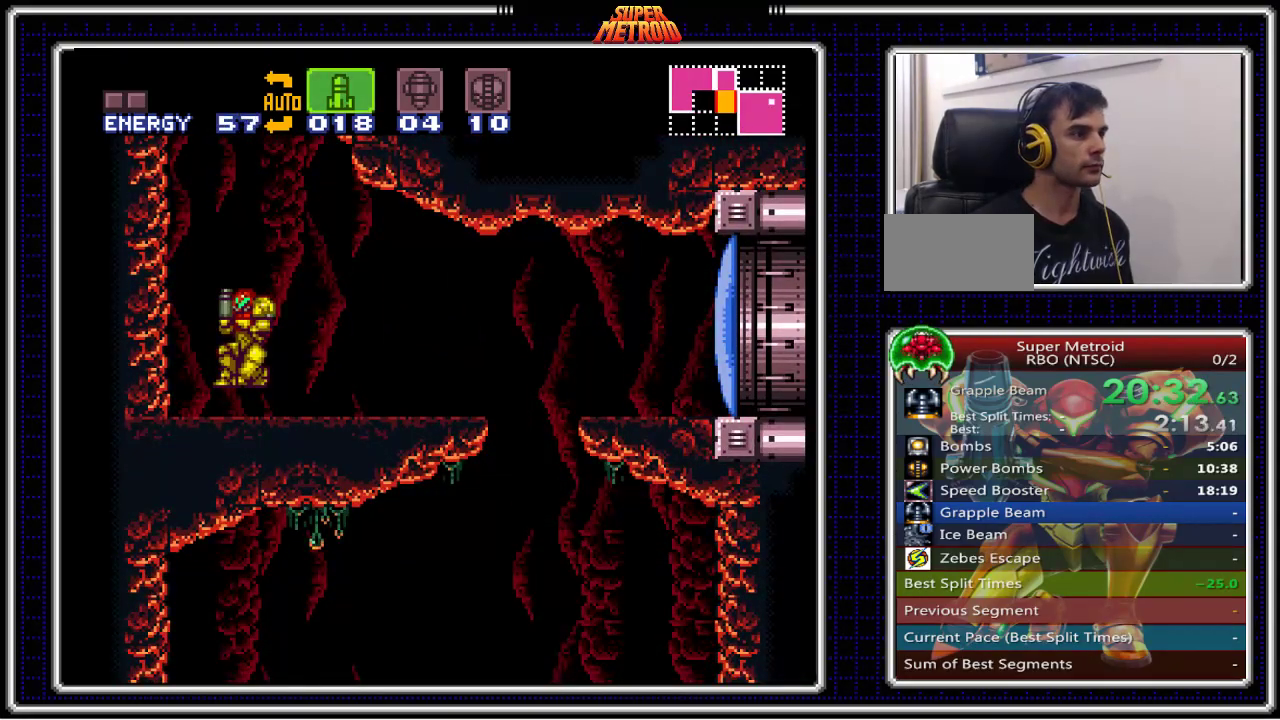
{"buttons": ["B"], "events": []}
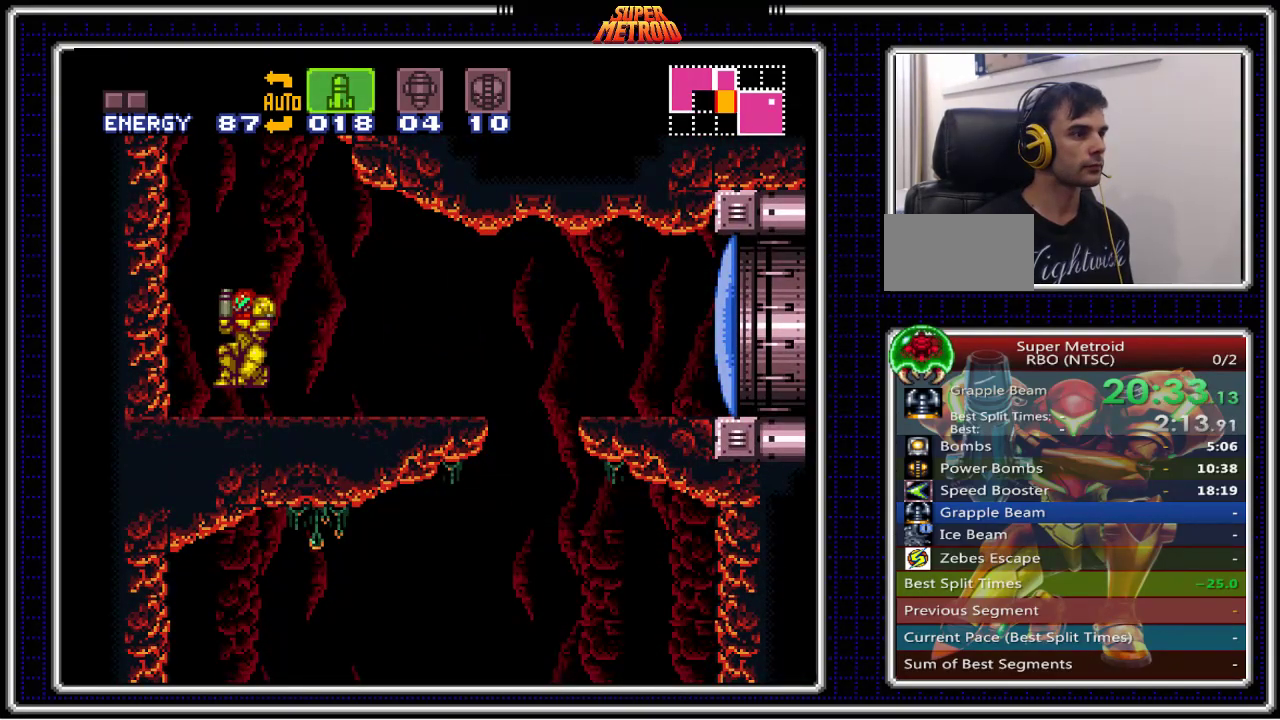
{"buttons": ["A", "B"], "events": [[417, "A", "down"]]}
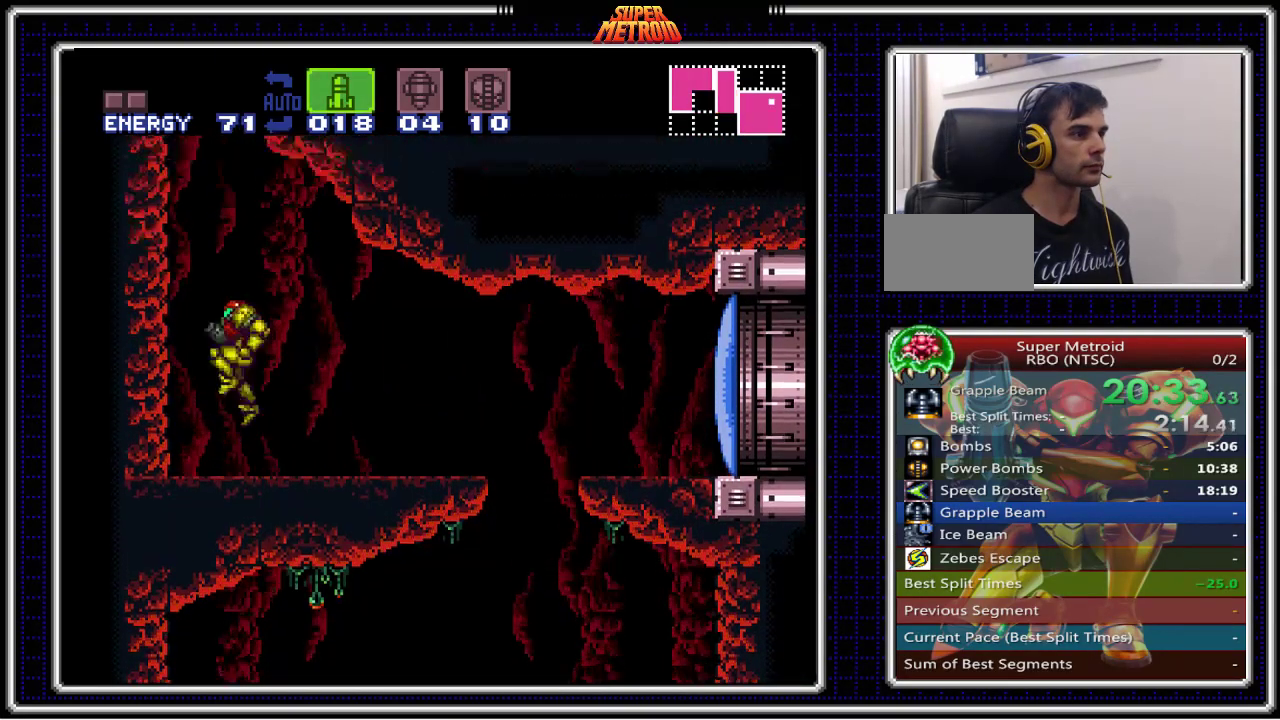
{"buttons": ["A", "B", "DPAD_RIGHT"], "events": [[17, "DPAD_LEFT", "down"], [167, "DPAD_LEFT", "up"], [267, "DPAD_RIGHT", "down"]]}
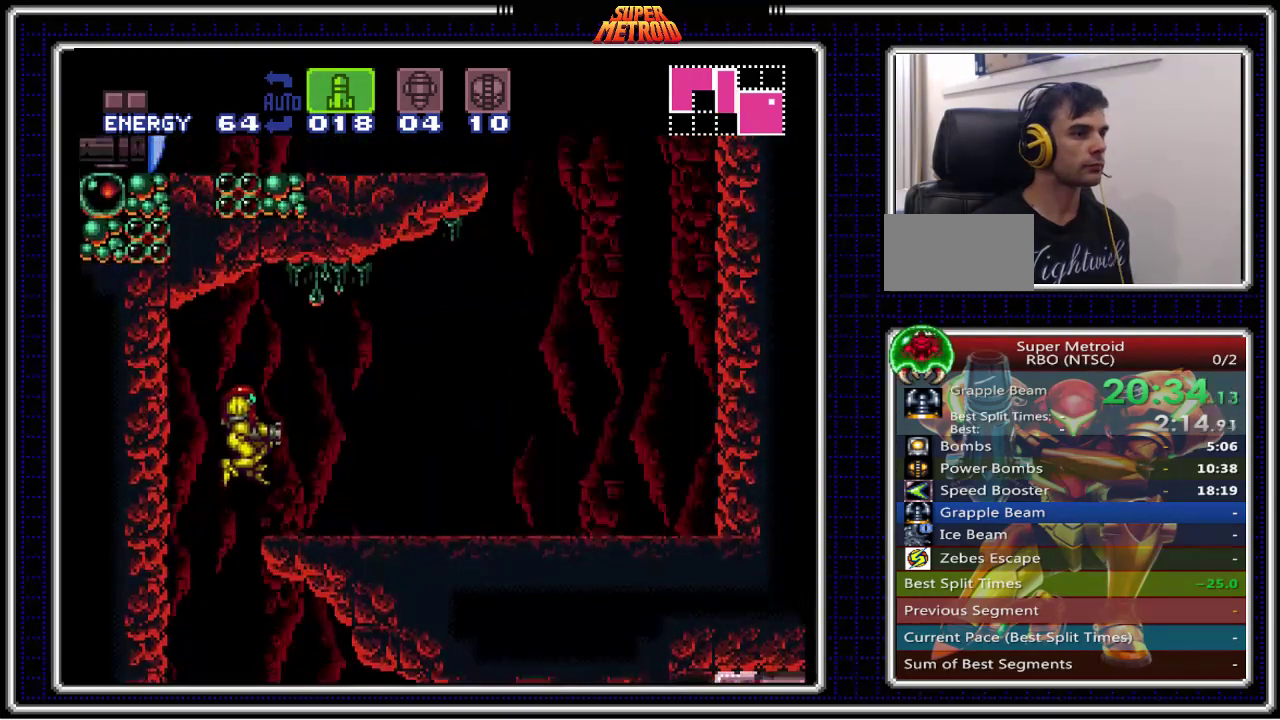
{"buttons": ["B"], "events": [[100, "A", "up"], [117, "DPAD_UP", "down"], [267, "X", "down"], [383, "DPAD_UP", "up"], [417, "DPAD_RIGHT", "up"], [417, "X", "up"]]}
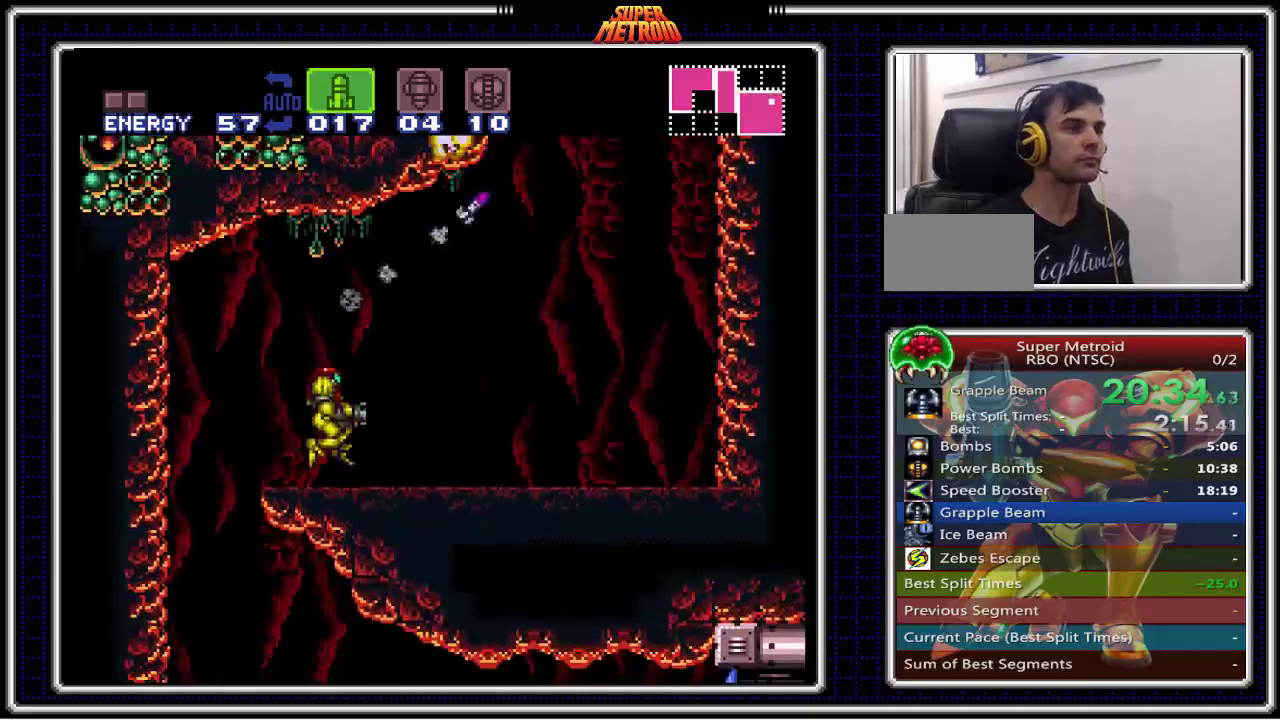
{"buttons": ["A", "B", "DPAD_RIGHT"], "events": [[233, "DPAD_RIGHT", "down"], [500, "A", "down"]]}
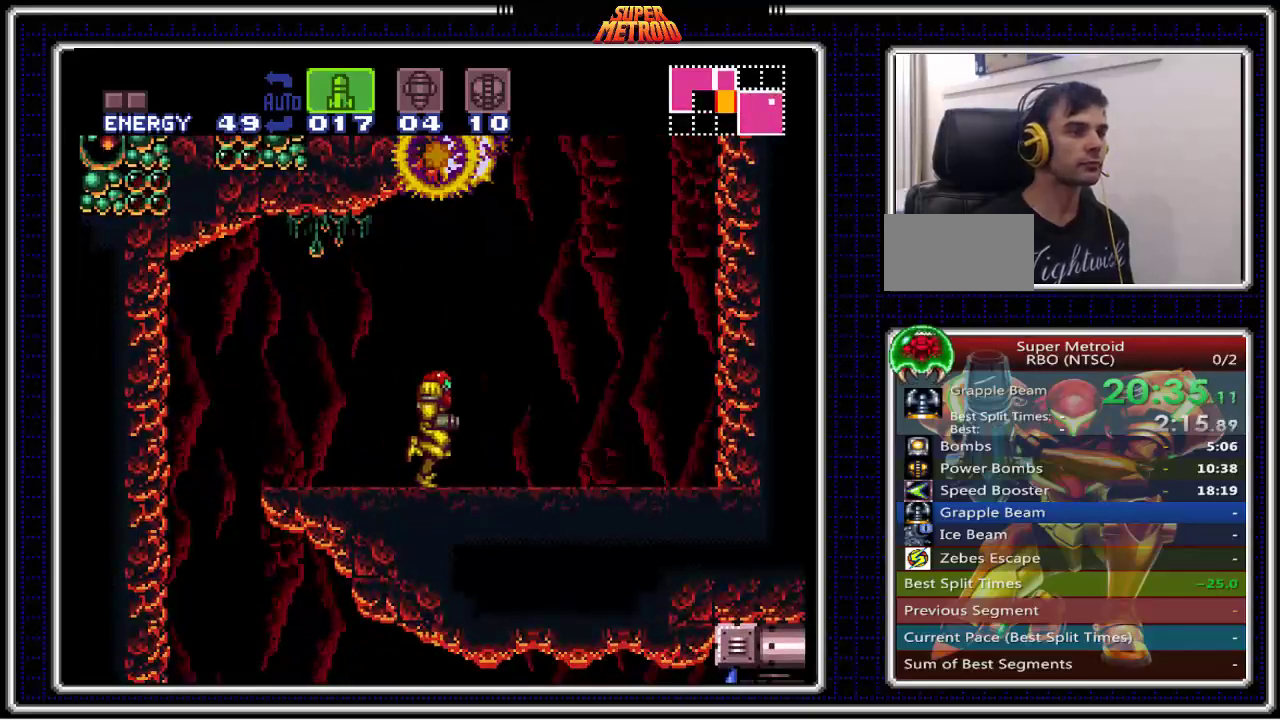
{"buttons": ["A", "B", "DPAD_LEFT"], "events": [[167, "DPAD_RIGHT", "up"], [267, "DPAD_LEFT", "down"]]}
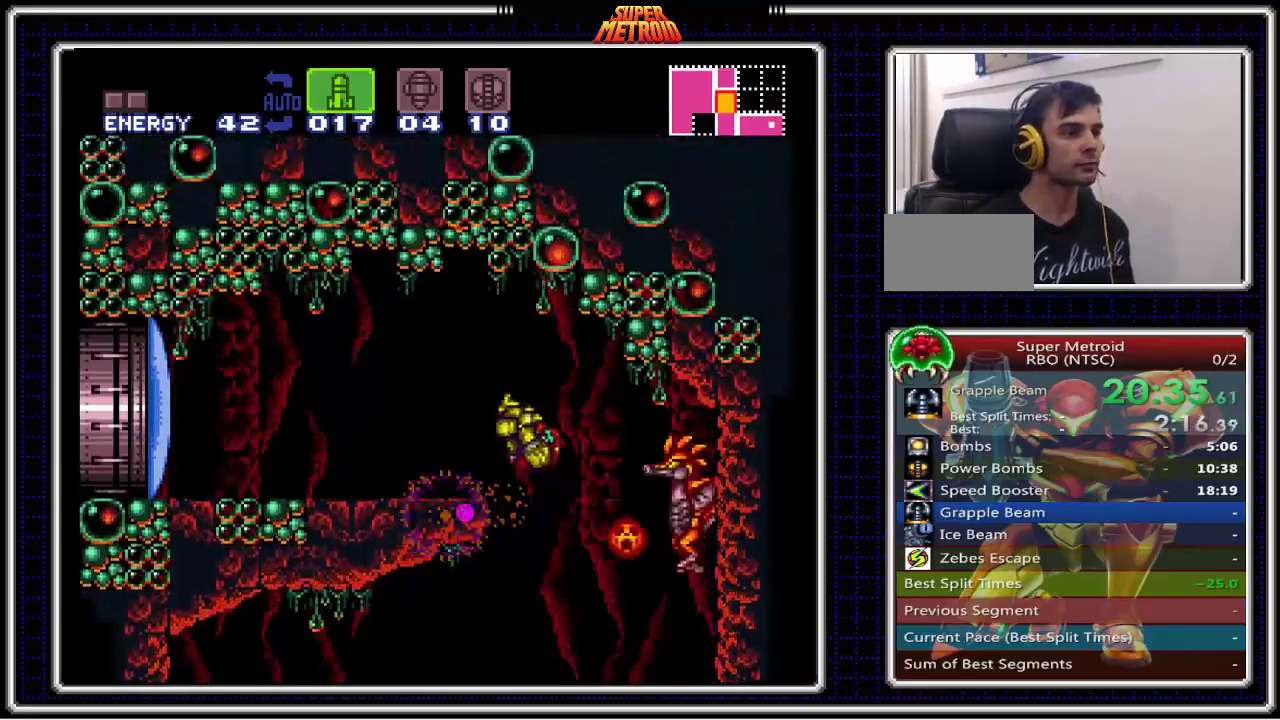
{"buttons": ["B", "DPAD_LEFT"], "events": [[100, "A", "up"], [100, "DPAD_LEFT", "up"], [183, "SELECT", "down"], [267, "SELECT", "up"], [300, "DPAD_LEFT", "down"], [367, "X", "down"], [483, "X", "up"]]}